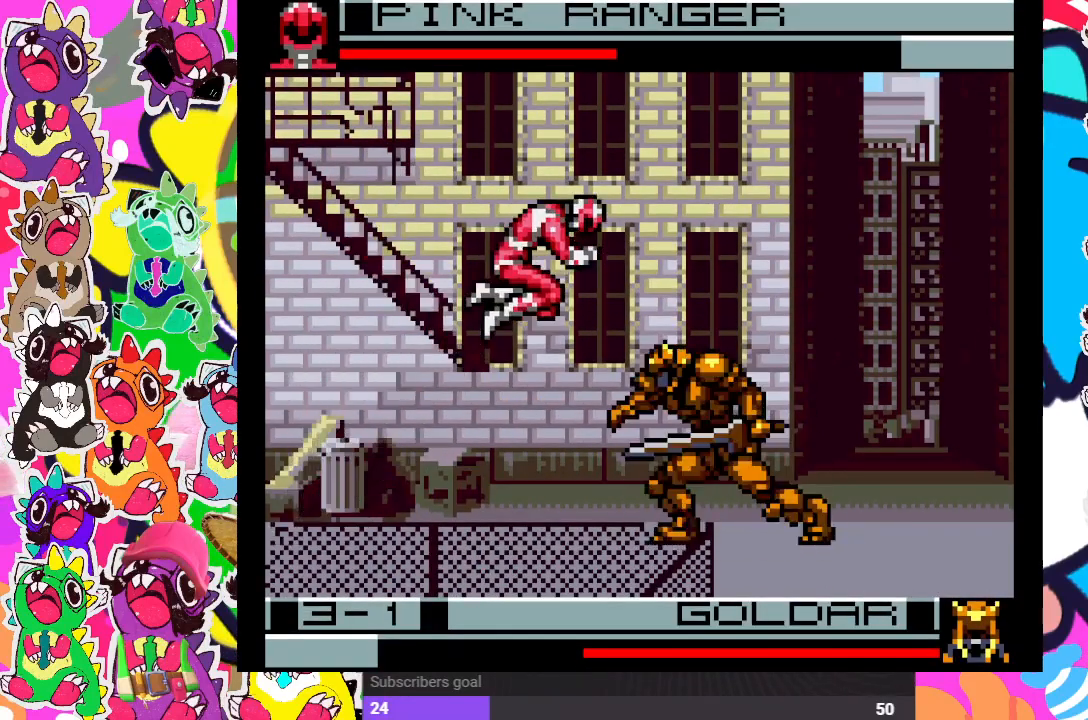
Gameplay with a controller (PlayStation layout); each line is a JSON object with the inputs held at the frame after it. "events" lists button and stick changes between this image and that frame as [ms after this image, input, new state], when the widget could be followed in between. Not read: L3 R3.
{"buttons": ["SQUARE", "DPAD_LEFT"], "left_stick": "center", "right_stick": "center", "events": [[50, "DPAD_RIGHT", "up"], [67, "DPAD_LEFT", "down"], [83, "SQUARE", "down"], [167, "SQUARE", "up"], [250, "SQUARE", "down"], [267, "DPAD_DOWN", "down"], [283, "DPAD_LEFT", "up"], [283, "SQUARE", "up"], [333, "SQUARE", "down"], [400, "SQUARE", "up"], [417, "DPAD_DOWN", "up"], [417, "DPAD_LEFT", "down"], [467, "SQUARE", "down"]]}
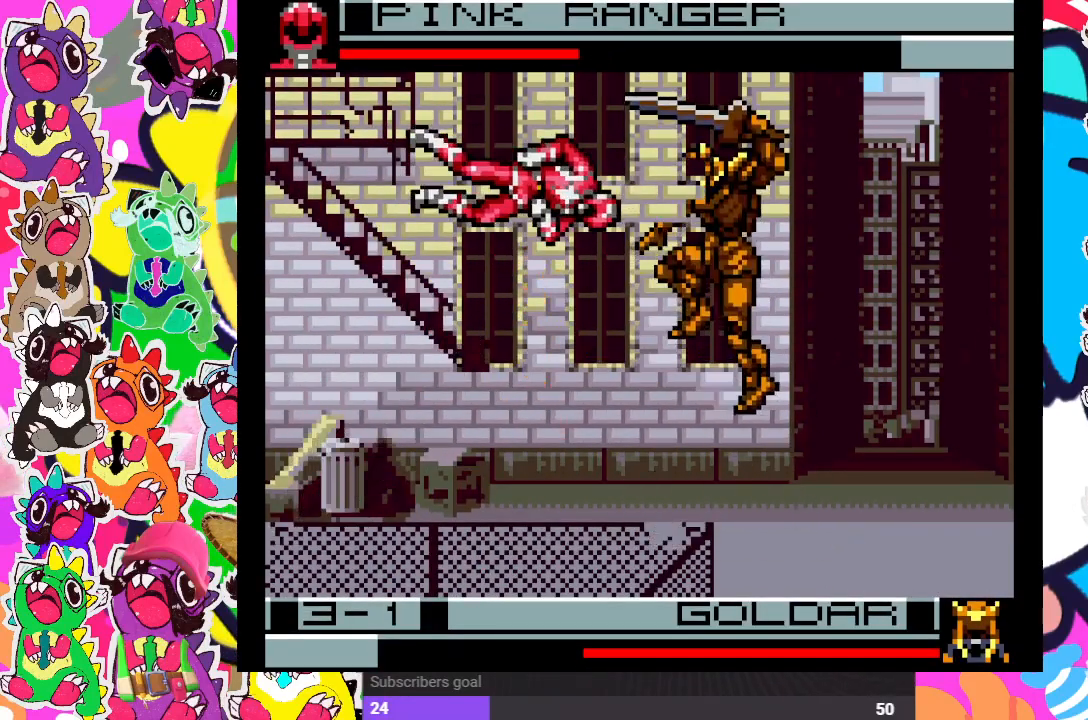
{"buttons": ["DPAD_RIGHT"], "left_stick": "center", "right_stick": "center", "events": [[50, "DPAD_DOWN", "down"], [50, "DPAD_LEFT", "up"], [50, "SQUARE", "up"], [117, "DPAD_DOWN", "up"], [117, "SQUARE", "down"], [150, "DPAD_RIGHT", "down"], [250, "SQUARE", "up"], [300, "CROSS", "down"], [400, "SQUARE", "down"], [467, "CROSS", "up"], [500, "SQUARE", "up"]]}
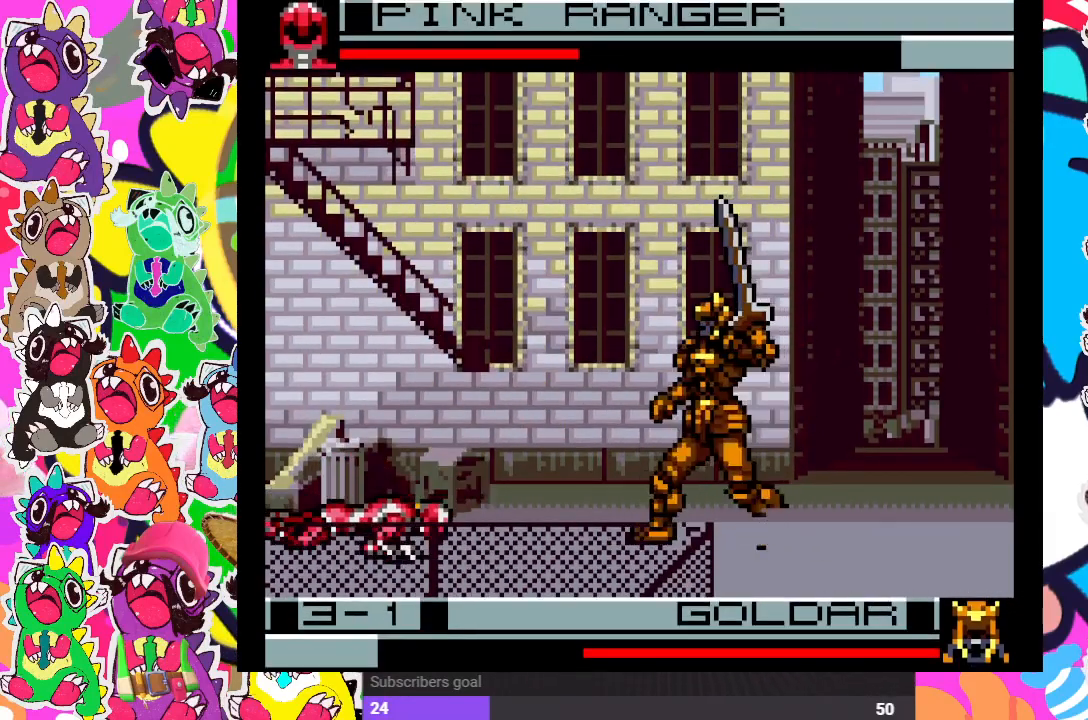
{"buttons": ["DPAD_RIGHT"], "left_stick": "center", "right_stick": "center", "events": [[83, "CROSS", "down"], [167, "SQUARE", "down"], [217, "CROSS", "up"], [250, "SQUARE", "up"], [367, "SQUARE", "down"], [433, "SQUARE", "up"]]}
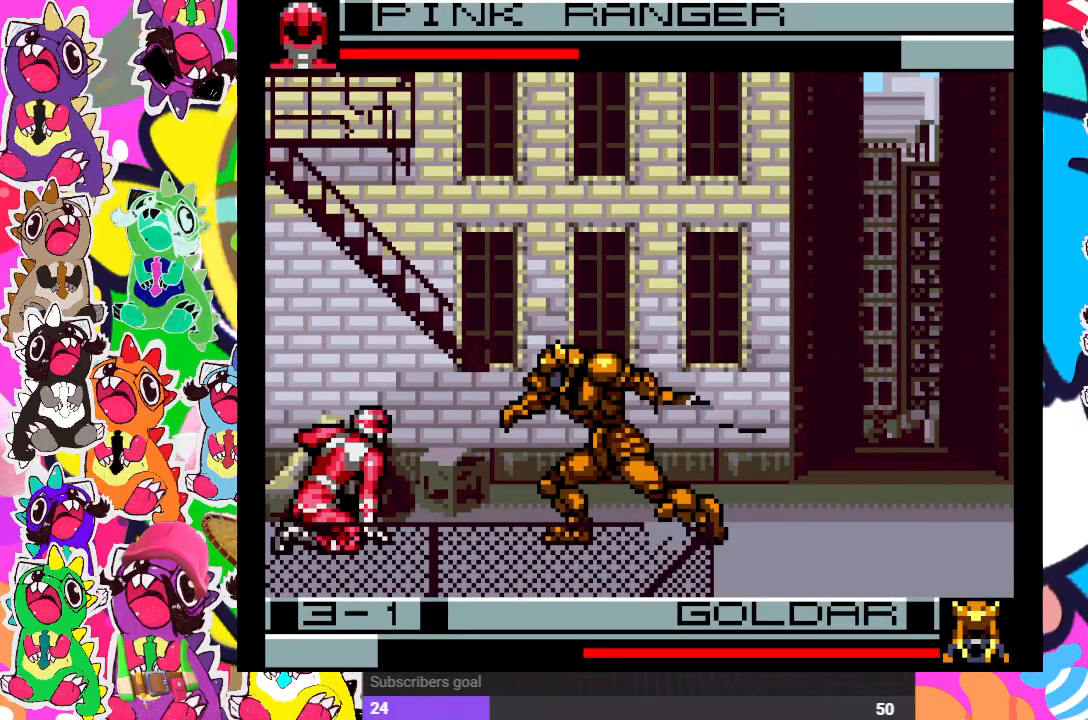
{"buttons": ["DPAD_DOWN"], "left_stick": "center", "right_stick": "center", "events": [[67, "DPAD_RIGHT", "up"], [117, "DPAD_LEFT", "down"], [133, "SQUARE", "down"], [150, "DPAD_DOWN", "down"], [200, "DPAD_LEFT", "up"], [217, "SQUARE", "up"], [283, "SQUARE", "down"], [317, "DPAD_RIGHT", "down"], [333, "DPAD_DOWN", "up"], [350, "SQUARE", "up"], [400, "SQUARE", "down"], [433, "DPAD_RIGHT", "up"], [450, "DPAD_DOWN", "down"], [500, "SQUARE", "up"]]}
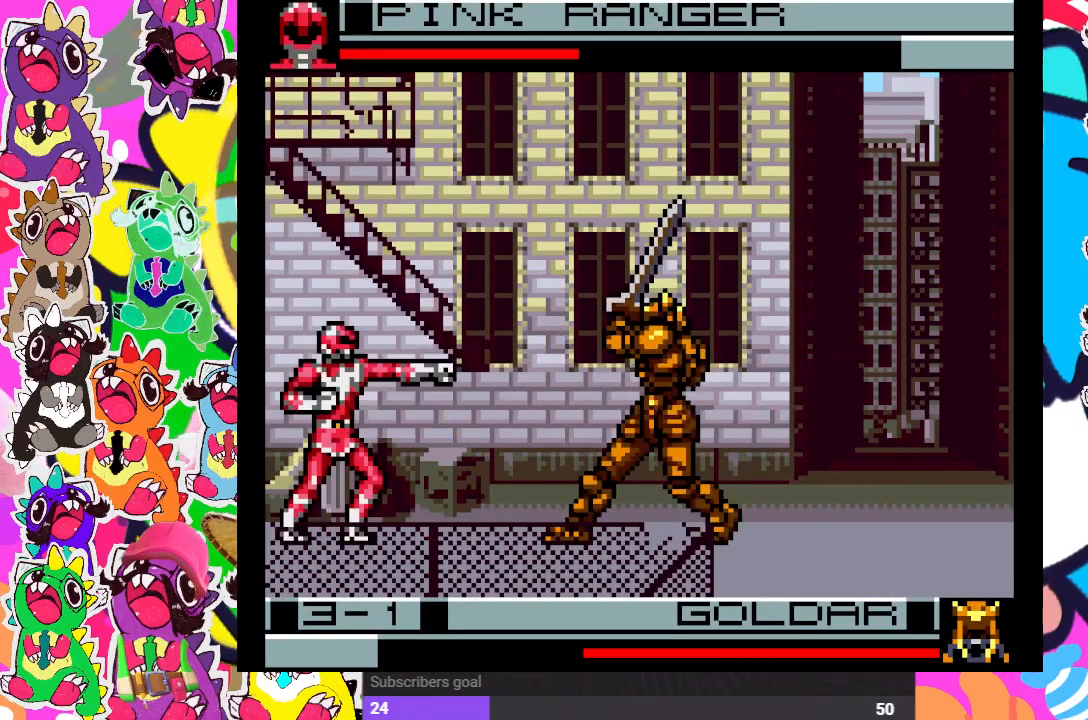
{"buttons": ["SQUARE", "DPAD_RIGHT"], "left_stick": "center", "right_stick": "center", "events": [[17, "DPAD_RIGHT", "down"], [17, "SQUARE", "down"], [50, "DPAD_DOWN", "up"], [100, "SQUARE", "up"], [183, "SQUARE", "down"], [200, "DPAD_DOWN", "down"], [200, "DPAD_RIGHT", "up"], [267, "SQUARE", "up"], [317, "SQUARE", "down"], [350, "DPAD_RIGHT", "down"], [350, "SQUARE", "up"], [400, "DPAD_DOWN", "up"], [433, "SQUARE", "down"]]}
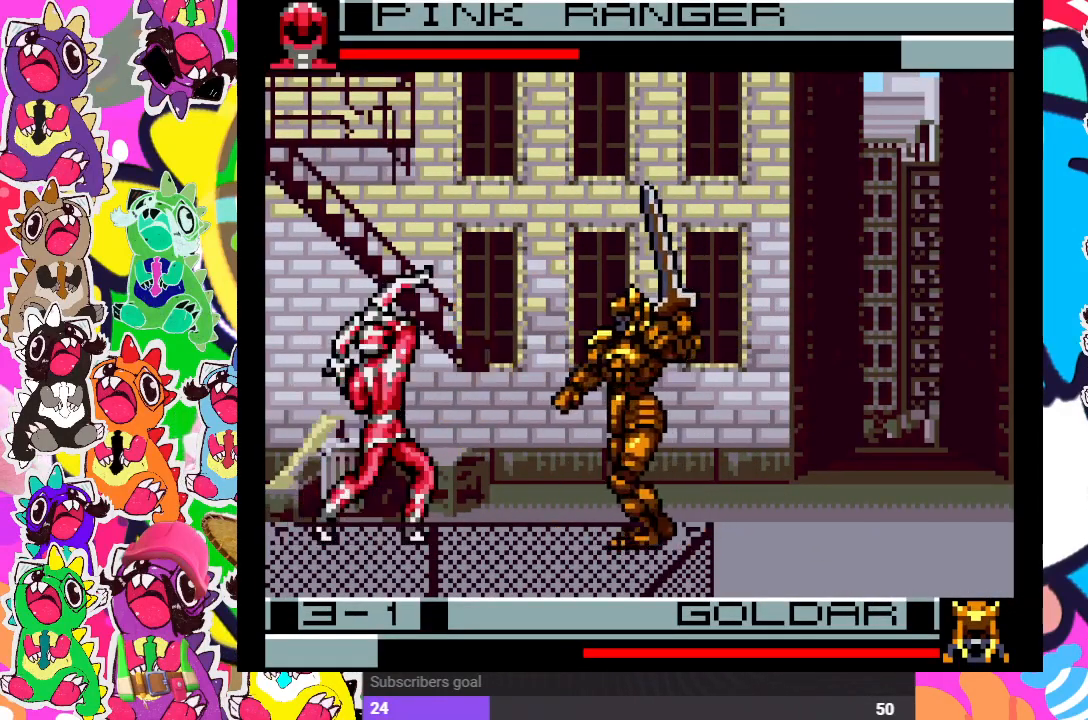
{"buttons": ["DPAD_DOWN"], "left_stick": "center", "right_stick": "center", "events": [[17, "SQUARE", "up"], [83, "SQUARE", "down"], [117, "SQUARE", "up"], [150, "DPAD_RIGHT", "up"], [183, "SQUARE", "down"], [283, "SQUARE", "up"], [317, "DPAD_DOWN", "down"], [317, "SQUARE", "down"], [383, "SQUARE", "up"], [433, "SQUARE", "down"], [500, "SQUARE", "up"]]}
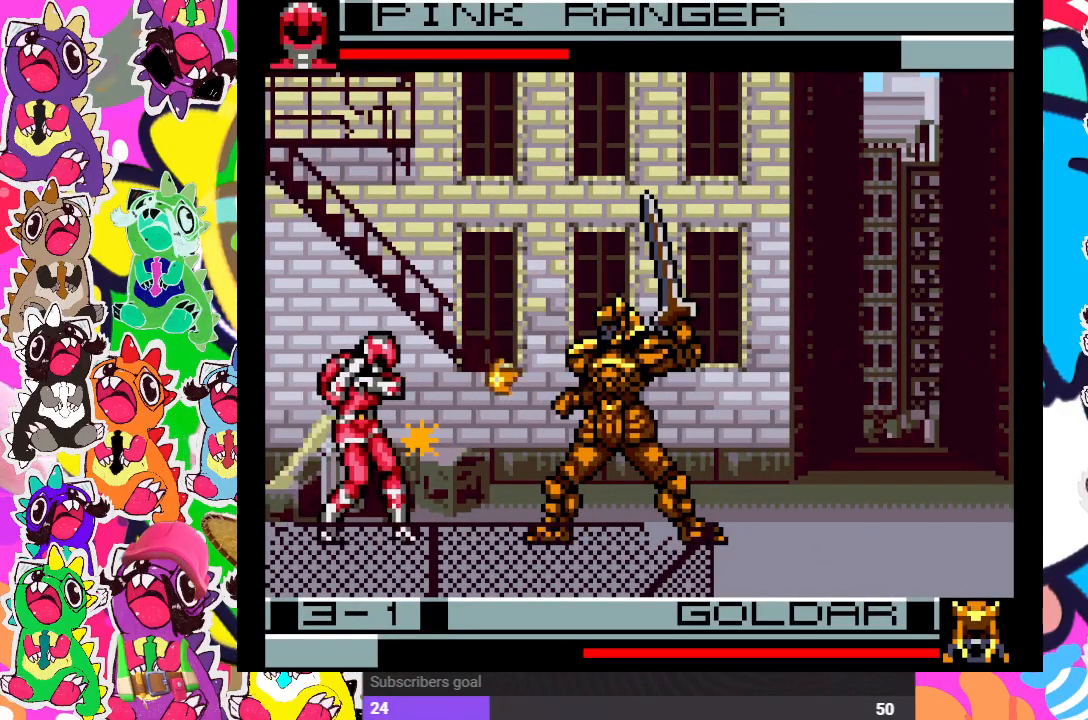
{"buttons": ["DPAD_UP", "DPAD_RIGHT"], "left_stick": "center", "right_stick": "center", "events": [[33, "DPAD_DOWN", "up"], [33, "DPAD_LEFT", "down"], [83, "SQUARE", "down"], [183, "DPAD_DOWN", "down"], [200, "DPAD_LEFT", "up"], [250, "SQUARE", "up"], [300, "DPAD_DOWN", "up"], [317, "DPAD_RIGHT", "down"], [367, "DPAD_UP", "down"]]}
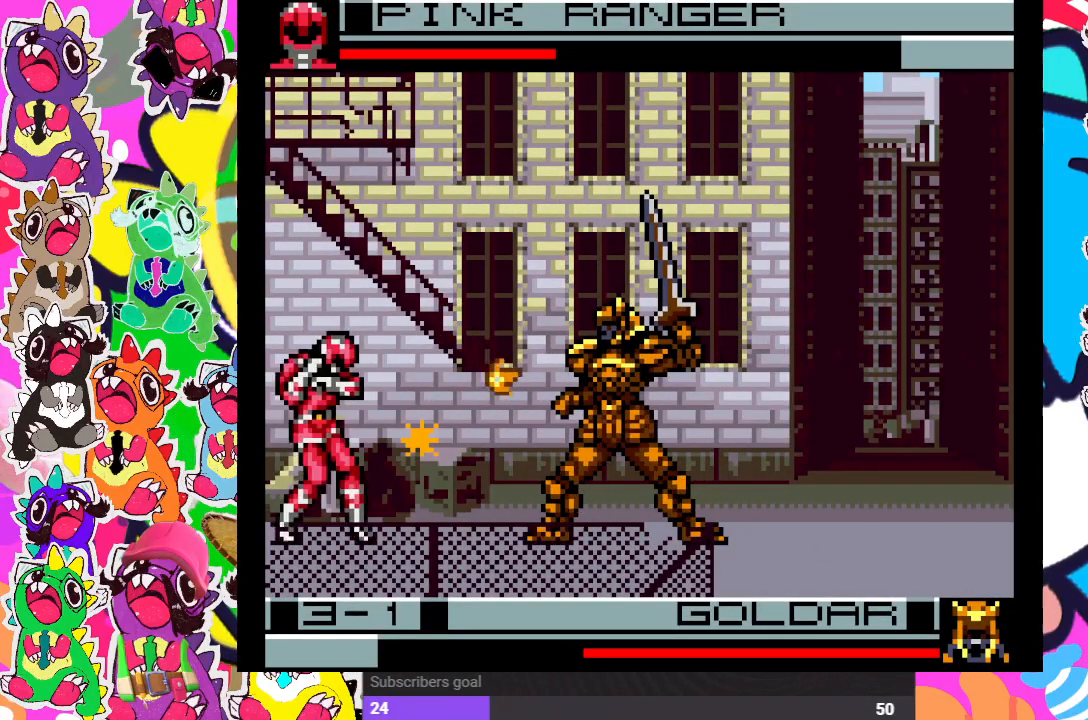
{"buttons": ["DPAD_UP", "DPAD_RIGHT"], "left_stick": "center", "right_stick": "center", "events": []}
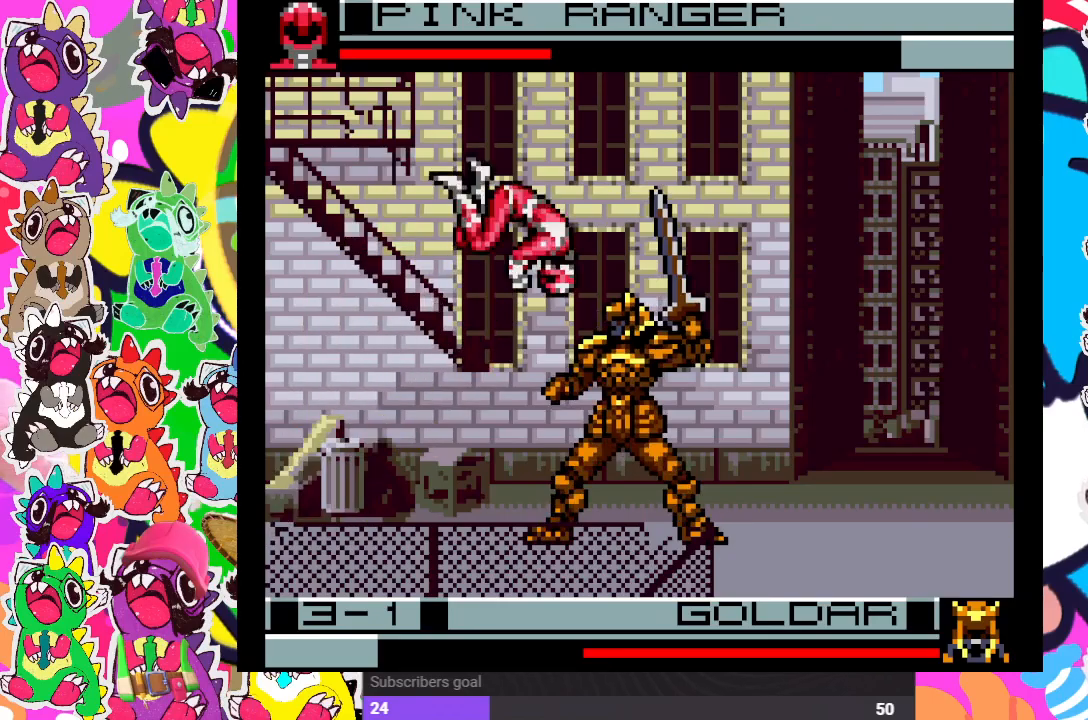
{"buttons": ["SQUARE", "DPAD_LEFT"], "left_stick": "center", "right_stick": "center"}
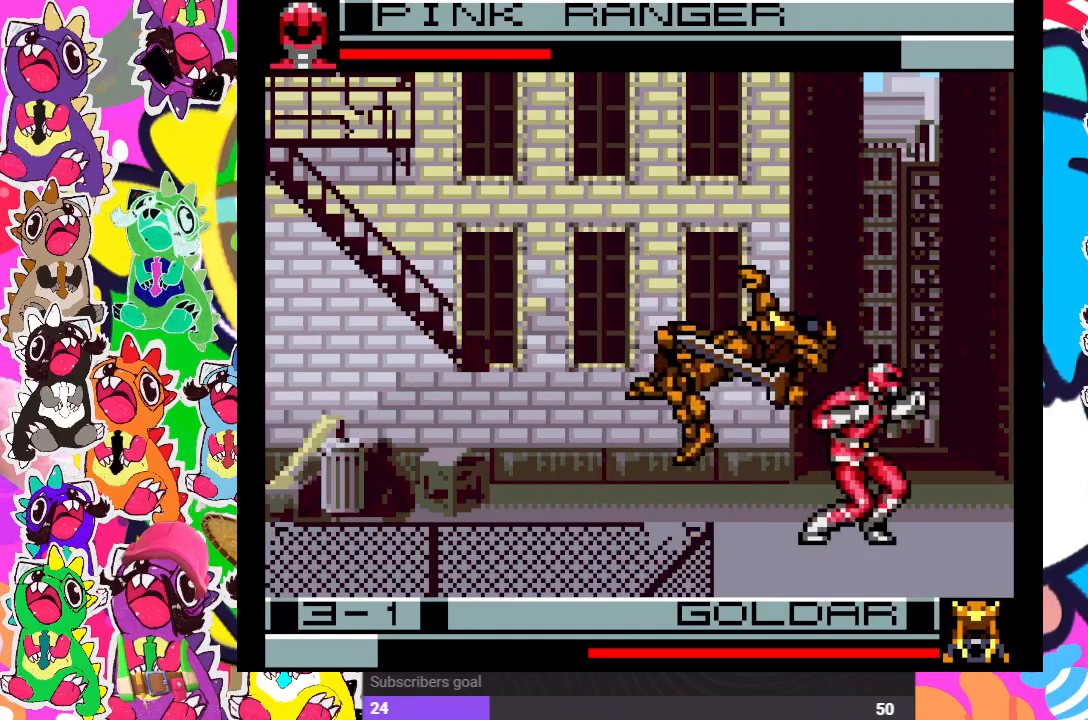
{"buttons": ["SQUARE", "DPAD_LEFT"], "left_stick": "center", "right_stick": "center", "events": [[33, "SQUARE", "up"], [83, "SQUARE", "down"], [117, "DPAD_DOWN", "down"], [117, "DPAD_LEFT", "up"], [167, "SQUARE", "up"], [233, "SQUARE", "down"], [250, "DPAD_LEFT", "down"], [283, "DPAD_DOWN", "up"], [317, "SQUARE", "up"], [350, "SQUARE", "down"], [383, "DPAD_DOWN", "down"], [400, "DPAD_LEFT", "up"], [433, "SQUARE", "up"], [483, "SQUARE", "down"], [500, "DPAD_DOWN", "up"], [500, "DPAD_LEFT", "down"]]}
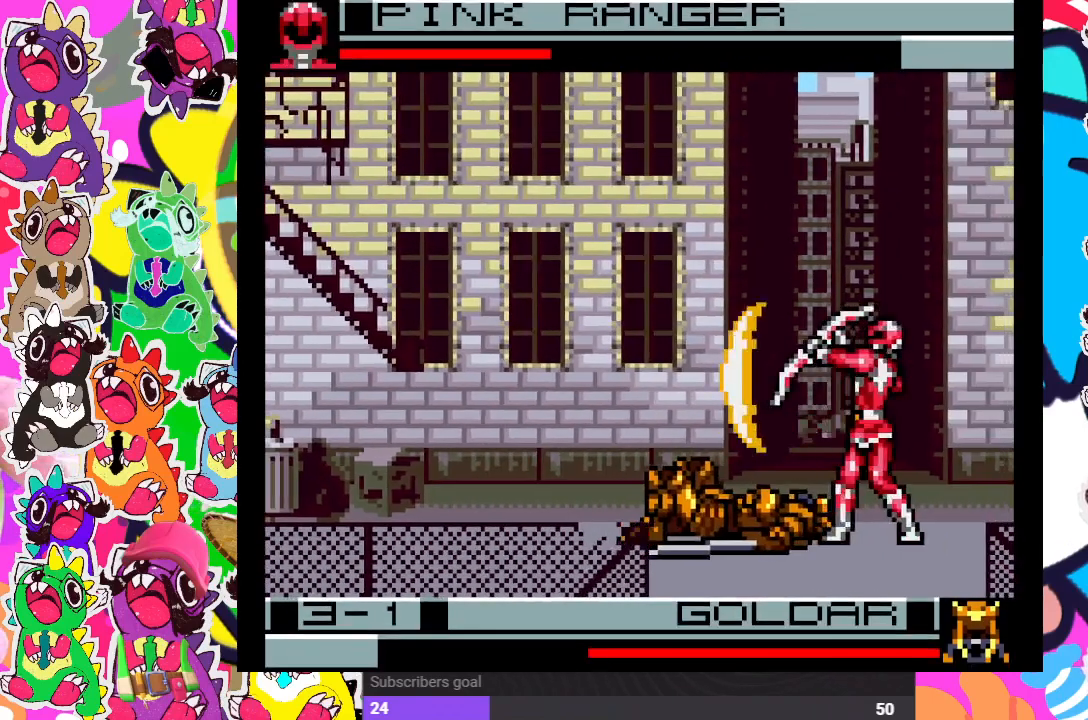
{"buttons": ["DPAD_DOWN"], "left_stick": "center", "right_stick": "center", "events": [[67, "SQUARE", "up"], [117, "SQUARE", "down"], [133, "DPAD_DOWN", "down"], [133, "DPAD_LEFT", "up"], [200, "SQUARE", "up"], [250, "SQUARE", "down"], [283, "DPAD_DOWN", "up"], [283, "DPAD_LEFT", "down"], [350, "SQUARE", "up"], [367, "DPAD_DOWN", "down"], [367, "DPAD_LEFT", "up"], [400, "SQUARE", "down"], [483, "SQUARE", "up"]]}
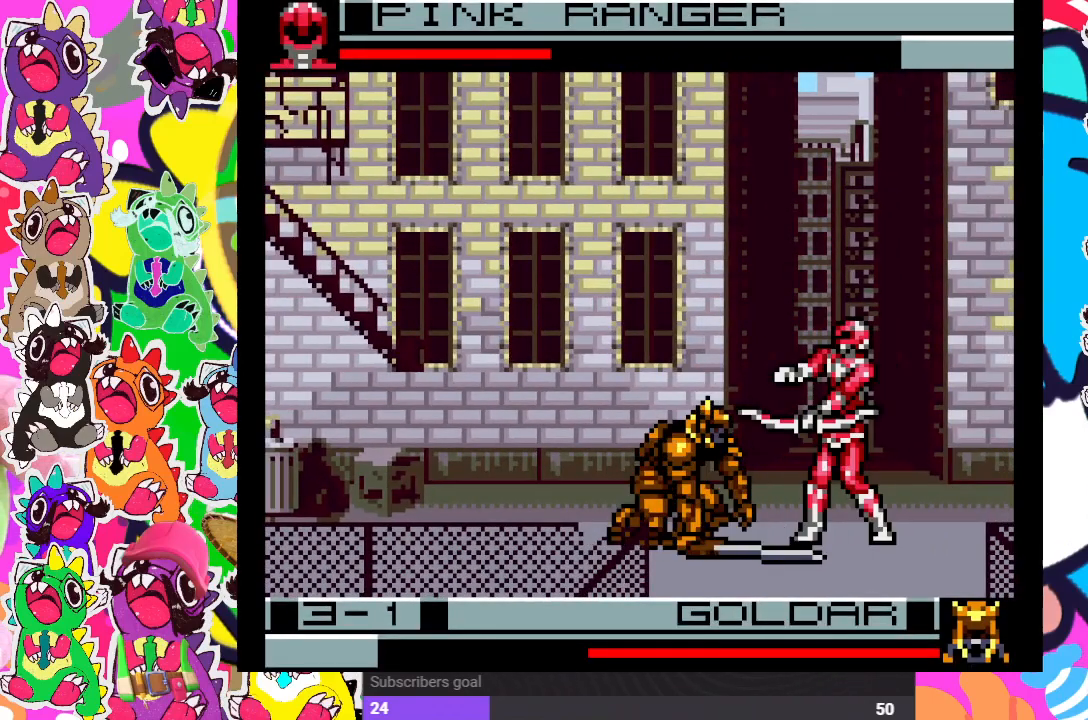
{"buttons": ["SQUARE", "DPAD_DOWN"], "left_stick": "center", "right_stick": "center", "events": [[17, "DPAD_DOWN", "up"], [17, "DPAD_LEFT", "down"], [67, "SQUARE", "down"], [100, "SQUARE", "up"], [150, "DPAD_DOWN", "down"], [150, "DPAD_LEFT", "up"], [150, "SQUARE", "down"], [233, "SQUARE", "up"], [267, "SQUARE", "down"], [283, "DPAD_DOWN", "up"], [283, "DPAD_LEFT", "down"], [367, "SQUARE", "up"], [417, "DPAD_DOWN", "down"], [417, "DPAD_LEFT", "up"], [433, "SQUARE", "down"]]}
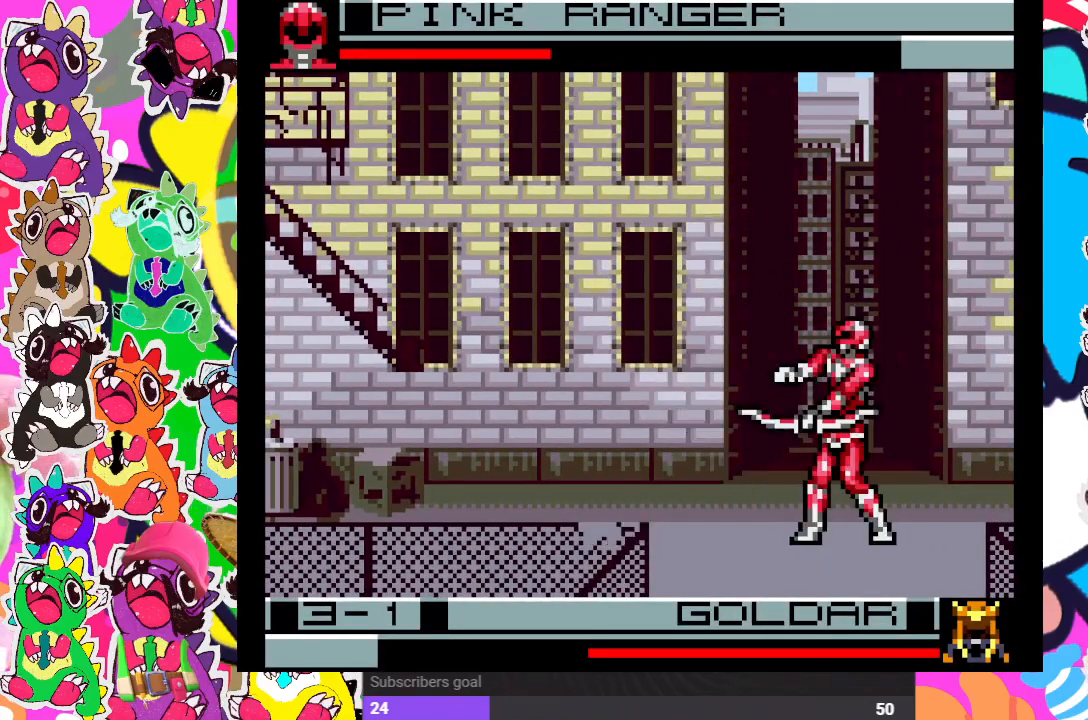
{"buttons": ["SQUARE", "DPAD_DOWN"], "left_stick": "center", "right_stick": "center", "events": [[17, "SQUARE", "up"], [33, "DPAD_DOWN", "up"], [33, "DPAD_LEFT", "down"], [50, "SQUARE", "down"], [133, "SQUARE", "up"], [183, "DPAD_DOWN", "down"], [183, "DPAD_LEFT", "up"], [183, "SQUARE", "down"], [283, "SQUARE", "up"], [350, "DPAD_DOWN", "up"], [350, "DPAD_LEFT", "down"], [350, "SQUARE", "down"], [417, "SQUARE", "up"], [450, "DPAD_LEFT", "up"], [450, "SQUARE", "down"], [467, "DPAD_DOWN", "down"]]}
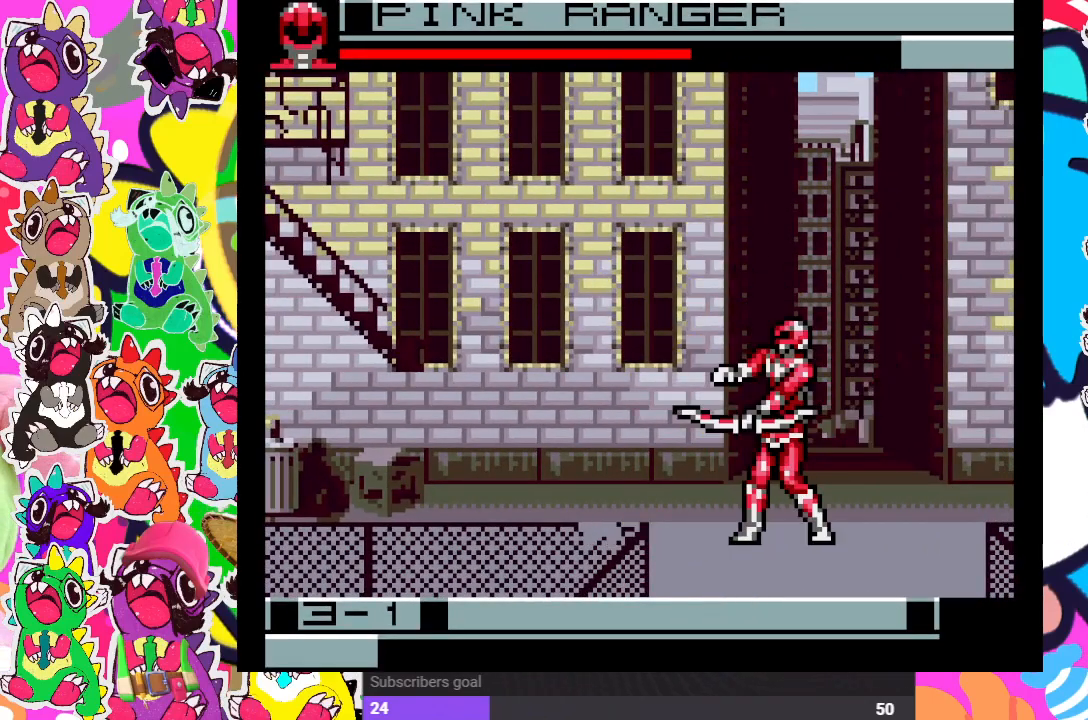
{"buttons": ["DPAD_RIGHT"], "left_stick": "center", "right_stick": "center", "events": [[33, "SQUARE", "up"], [83, "DPAD_DOWN", "up"], [83, "DPAD_RIGHT", "down"], [117, "SQUARE", "down"], [167, "SQUARE", "up"], [217, "SQUARE", "down"], [333, "SQUARE", "up"], [383, "SQUARE", "down"], [433, "SQUARE", "up"]]}
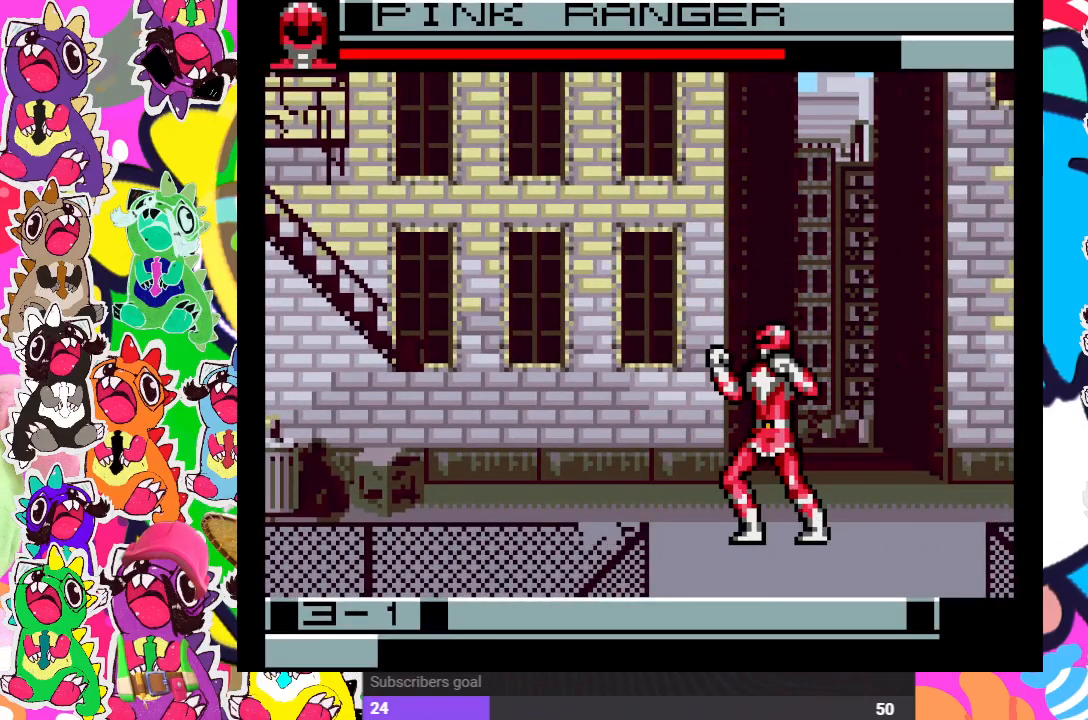
{"buttons": ["DPAD_LEFT"], "left_stick": "center", "right_stick": "center", "events": [[117, "DPAD_UP", "down"], [250, "DPAD_RIGHT", "up"], [317, "DPAD_LEFT", "down"], [317, "DPAD_UP", "up"]]}
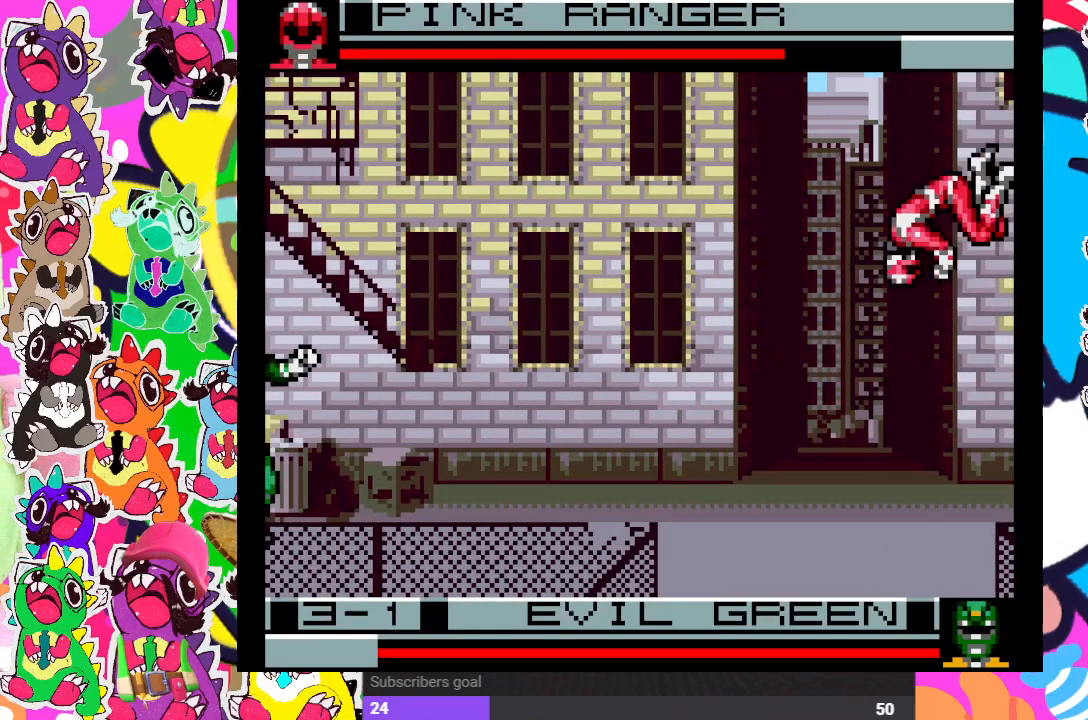
{"buttons": ["DPAD_LEFT"], "left_stick": "center", "right_stick": "center", "events": [[33, "DPAD_UP", "down"], [67, "DPAD_UP", "up"], [167, "DPAD_LEFT", "up"], [350, "DPAD_LEFT", "down"]]}
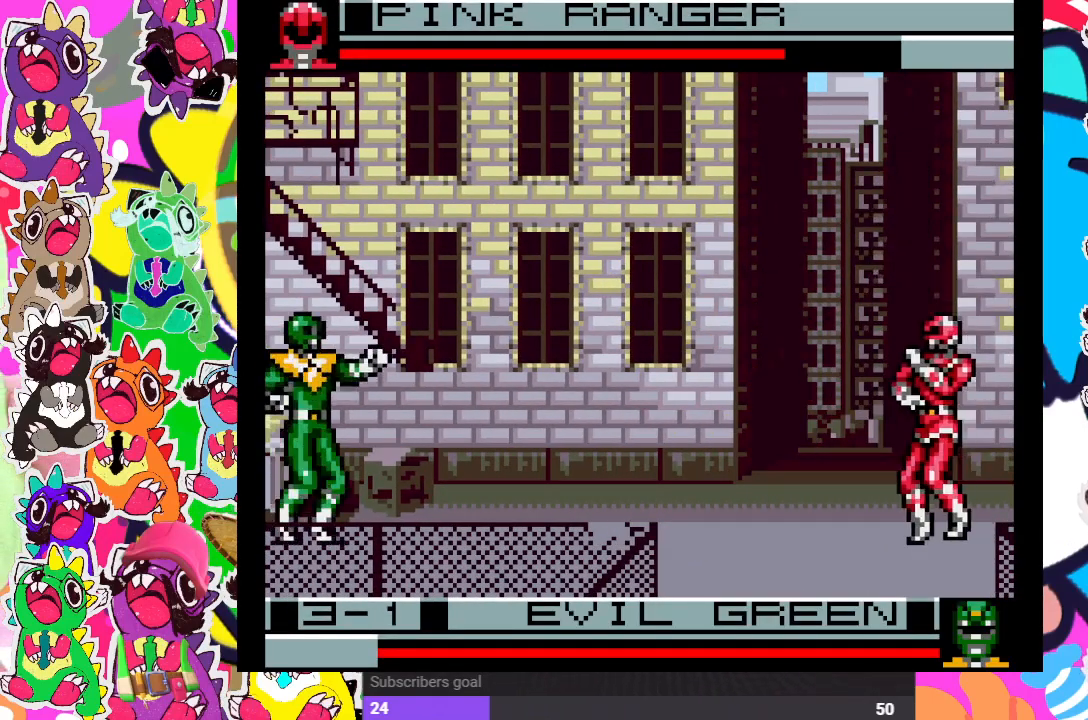
{"buttons": ["SQUARE", "DPAD_UP", "DPAD_LEFT"], "left_stick": "center", "right_stick": "center", "events": [[83, "DPAD_UP", "down"], [467, "SQUARE", "down"]]}
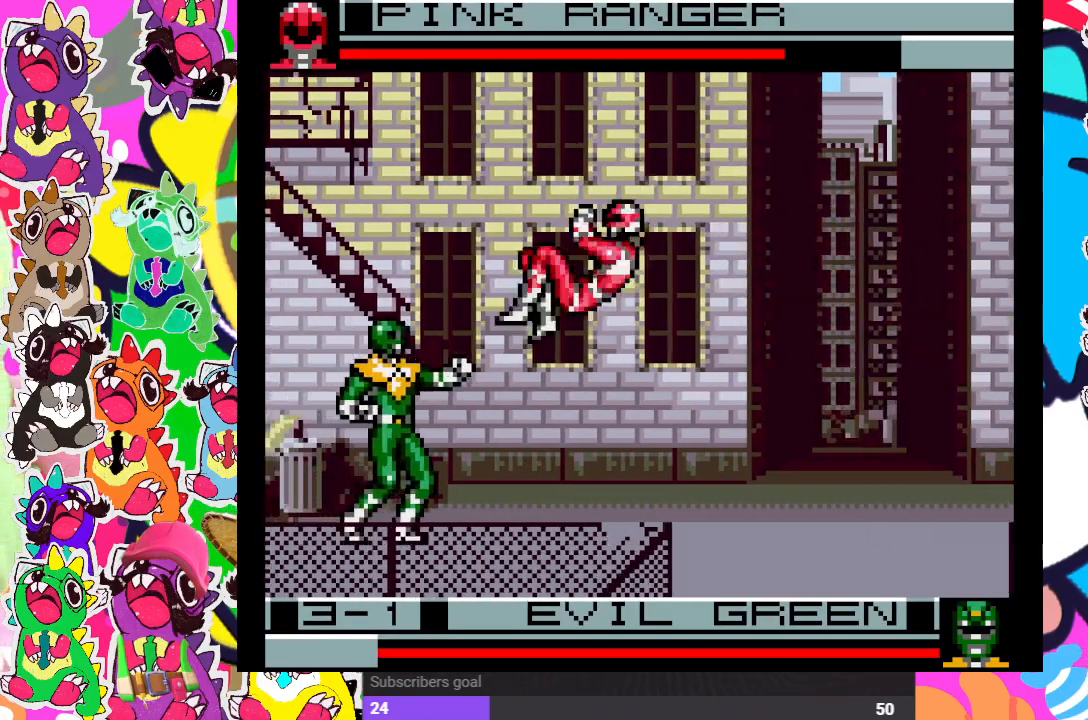
{"buttons": ["SQUARE", "DPAD_DOWN"], "left_stick": "center", "right_stick": "center", "events": [[33, "DPAD_UP", "up"], [33, "SQUARE", "up"], [117, "SQUARE", "down"], [133, "DPAD_LEFT", "up"], [167, "SQUARE", "up"], [183, "DPAD_DOWN", "down"], [217, "SQUARE", "down"], [317, "SQUARE", "up"], [350, "SQUARE", "down"], [367, "DPAD_DOWN", "up"], [383, "DPAD_LEFT", "down"], [433, "SQUARE", "up"], [483, "SQUARE", "down"], [500, "DPAD_DOWN", "down"], [500, "DPAD_LEFT", "up"]]}
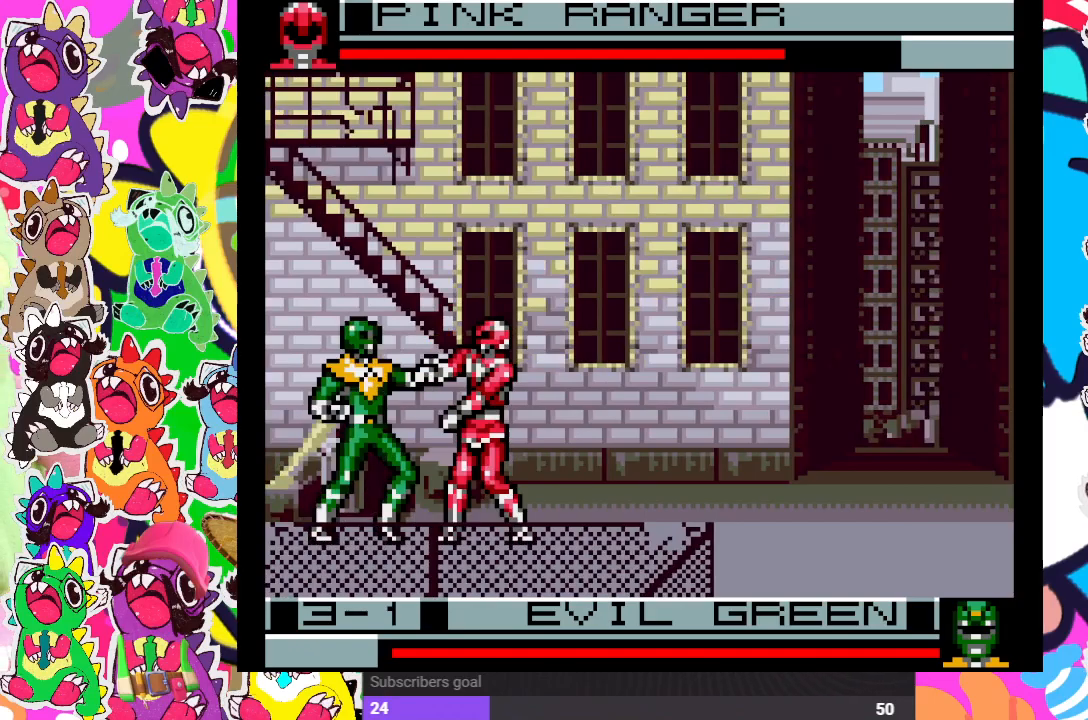
{"buttons": ["DPAD_LEFT"], "left_stick": "center", "right_stick": "center", "events": [[67, "SQUARE", "up"], [133, "DPAD_DOWN", "up"], [133, "DPAD_LEFT", "down"], [133, "SQUARE", "down"], [183, "SQUARE", "up"], [250, "DPAD_DOWN", "down"], [250, "DPAD_LEFT", "up"], [283, "SQUARE", "down"], [350, "SQUARE", "up"], [367, "SQUARE", "down"], [433, "DPAD_DOWN", "up"], [433, "DPAD_LEFT", "down"], [483, "SQUARE", "up"]]}
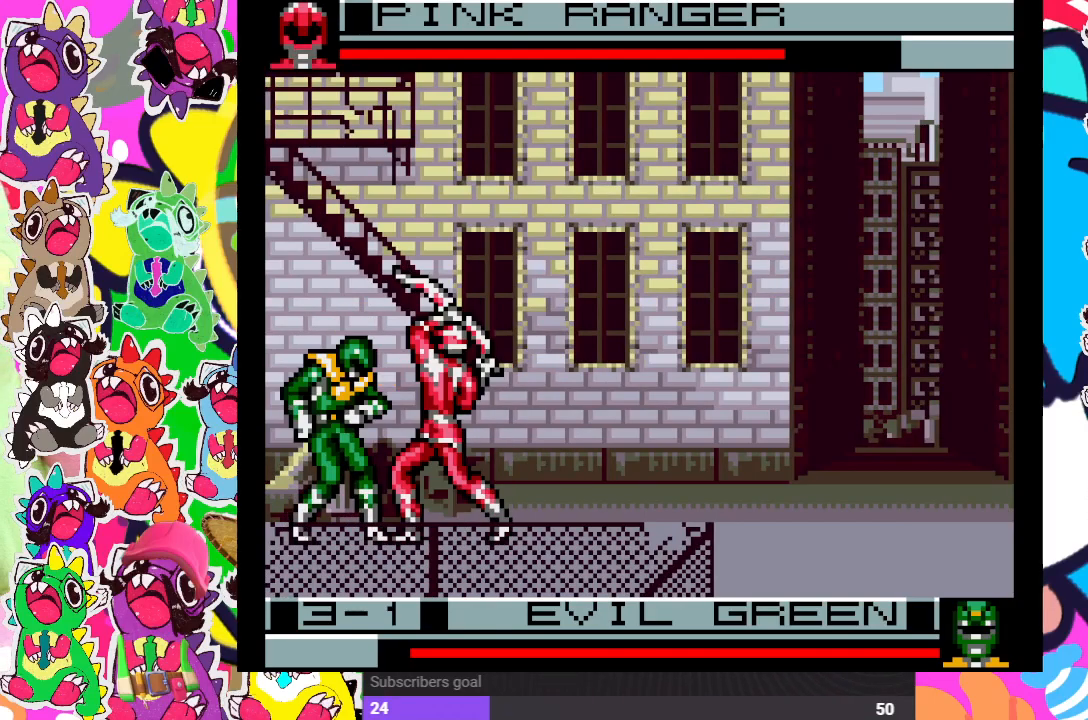
{"buttons": ["DPAD_RIGHT"], "left_stick": "center", "right_stick": "center", "events": [[17, "DPAD_DOWN", "down"], [17, "DPAD_LEFT", "up"], [17, "SQUARE", "down"], [117, "SQUARE", "up"], [133, "SQUARE", "down"], [183, "DPAD_DOWN", "up"], [183, "DPAD_LEFT", "down"], [233, "SQUARE", "up"], [283, "SQUARE", "down"], [300, "DPAD_DOWN", "down"], [300, "DPAD_LEFT", "up"], [450, "DPAD_DOWN", "up"], [467, "DPAD_RIGHT", "down"], [483, "SQUARE", "up"]]}
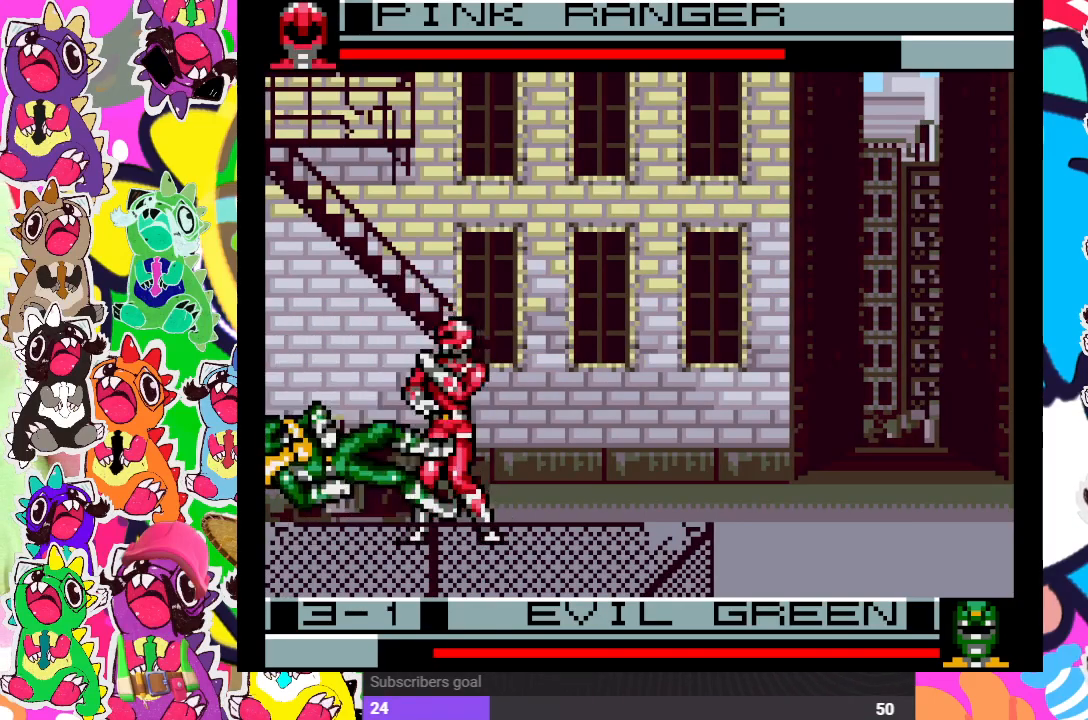
{"buttons": ["DPAD_RIGHT"], "left_stick": "center", "right_stick": "center", "events": [[17, "DPAD_DOWN", "down"], [50, "DPAD_RIGHT", "up"], [50, "SQUARE", "down"], [133, "DPAD_RIGHT", "down"], [133, "SQUARE", "up"], [283, "DPAD_DOWN", "up"]]}
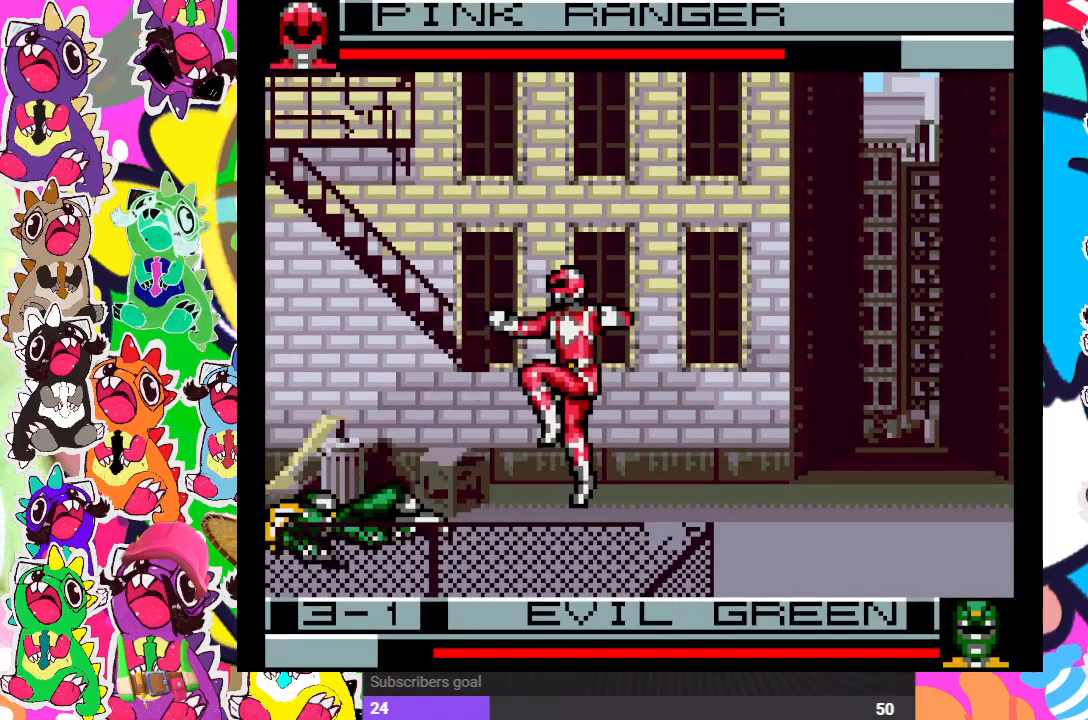
{"buttons": ["DPAD_UP", "DPAD_LEFT"], "left_stick": "center", "right_stick": "center", "events": [[250, "DPAD_RIGHT", "up"], [383, "DPAD_LEFT", "down"], [483, "DPAD_UP", "down"]]}
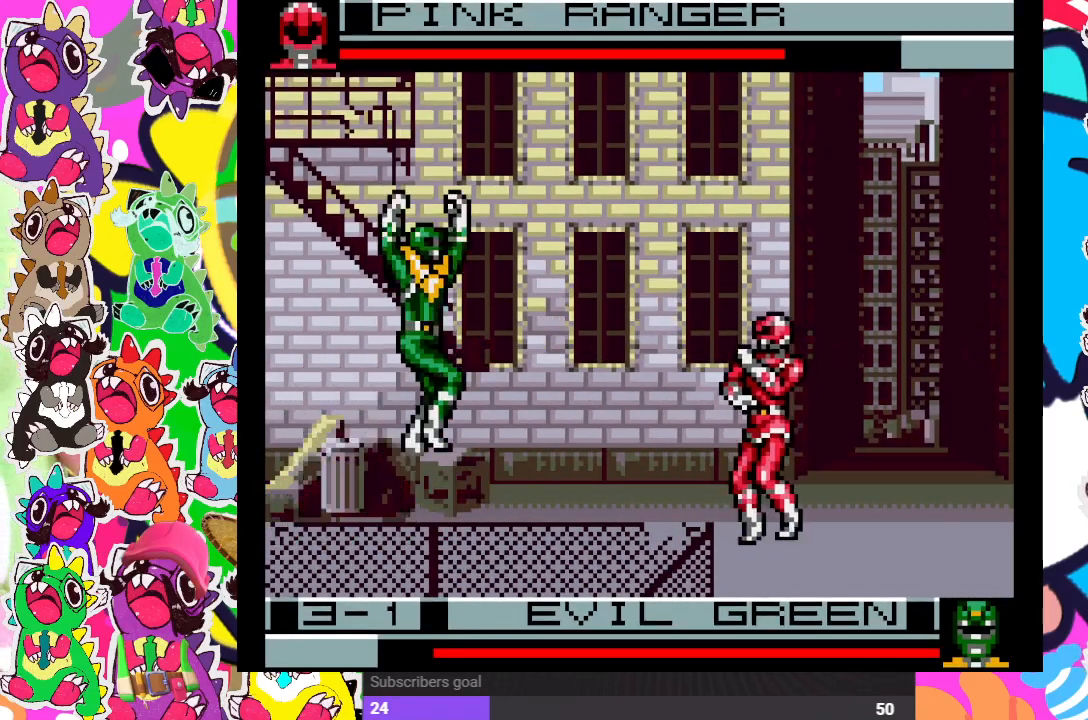
{"buttons": ["DPAD_DOWN", "DPAD_RIGHT"], "left_stick": "center", "right_stick": "center", "events": [[167, "DPAD_LEFT", "up"], [200, "DPAD_DOWN", "down"], [200, "DPAD_UP", "up"], [233, "DPAD_RIGHT", "down"], [317, "SQUARE", "down"], [367, "DPAD_DOWN", "up"], [433, "DPAD_DOWN", "down"], [450, "SQUARE", "up"]]}
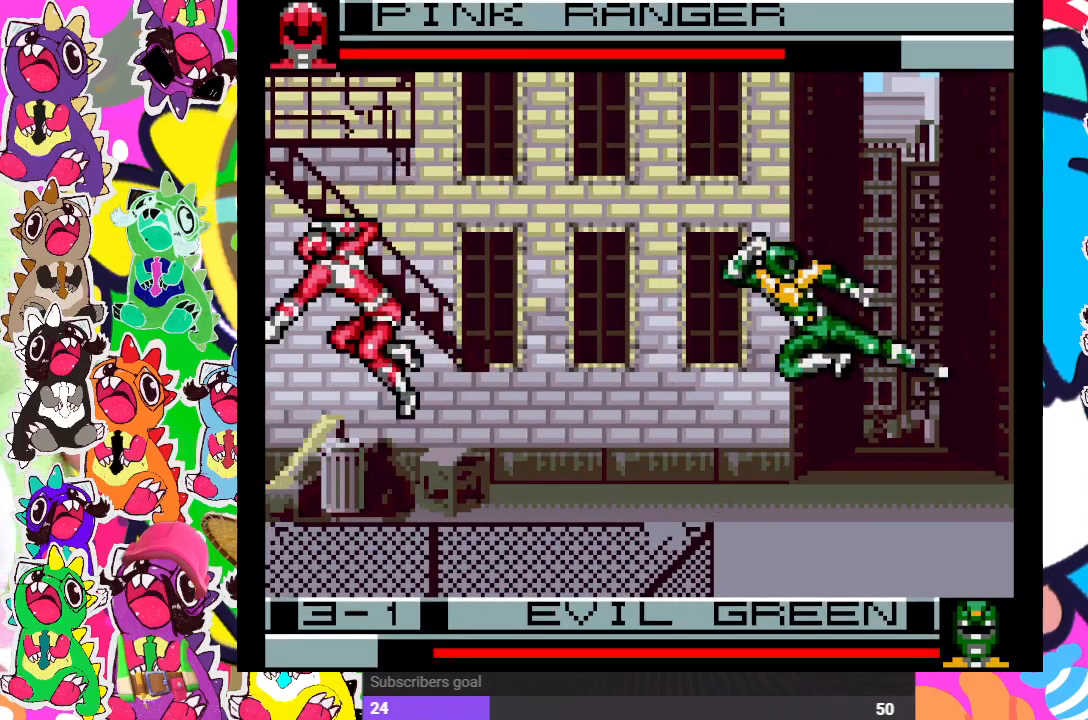
{"buttons": ["DPAD_RIGHT"], "left_stick": "center", "right_stick": "center", "events": [[150, "DPAD_DOWN", "up"]]}
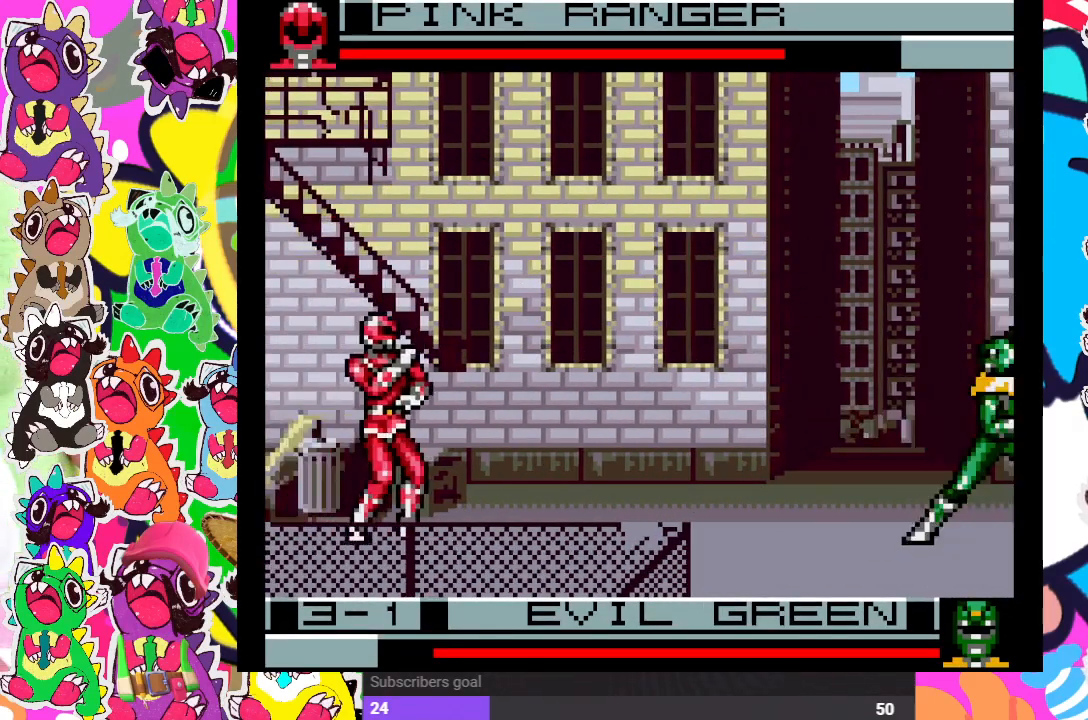
{"buttons": [], "left_stick": "center", "right_stick": "center", "events": [[17, "DPAD_UP", "down"], [350, "DPAD_UP", "up"], [400, "SQUARE", "down"], [483, "DPAD_RIGHT", "up"], [500, "SQUARE", "up"]]}
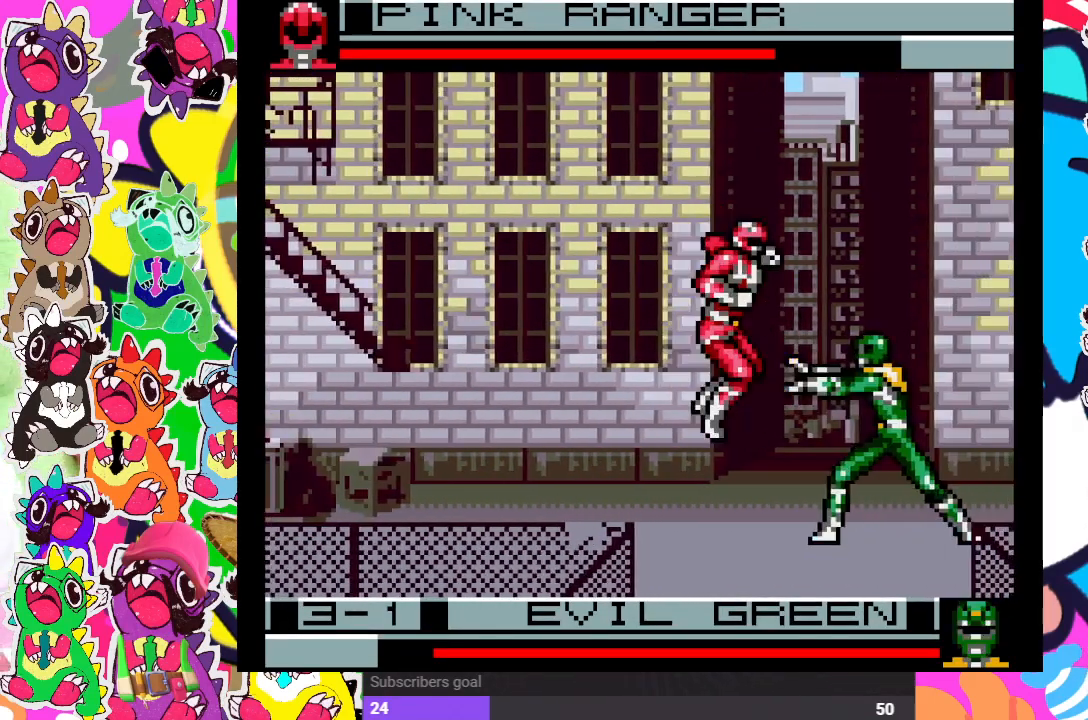
{"buttons": [], "left_stick": "center", "right_stick": "center", "events": [[50, "SQUARE", "down"], [133, "DPAD_DOWN", "down"], [167, "DPAD_LEFT", "down"], [217, "DPAD_LEFT", "up"], [250, "SQUARE", "up"], [317, "SQUARE", "down"], [333, "DPAD_RIGHT", "down"], [367, "DPAD_DOWN", "up"], [383, "SQUARE", "up"], [433, "DPAD_RIGHT", "up"]]}
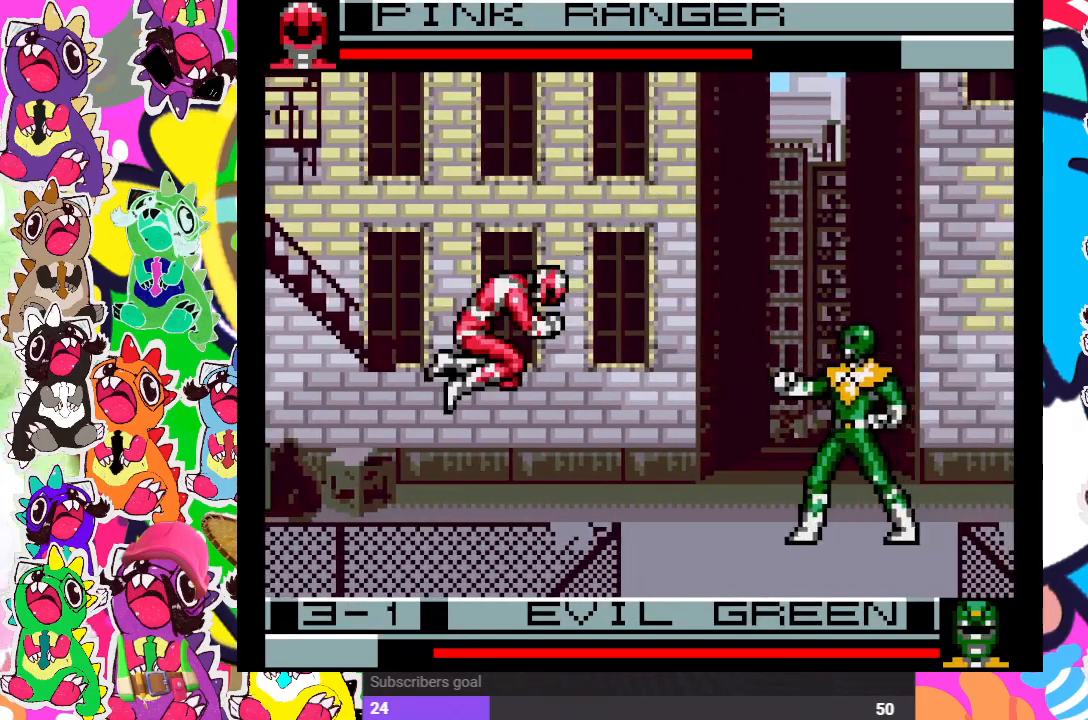
{"buttons": ["SQUARE"], "left_stick": "center", "right_stick": "center", "events": [[83, "CROSS", "down"], [167, "SQUARE", "down"], [233, "CROSS", "up"], [233, "SQUARE", "up"], [367, "CROSS", "down"], [417, "DPAD_RIGHT", "down"], [433, "SQUARE", "down"], [450, "DPAD_RIGHT", "up"], [500, "CROSS", "up"]]}
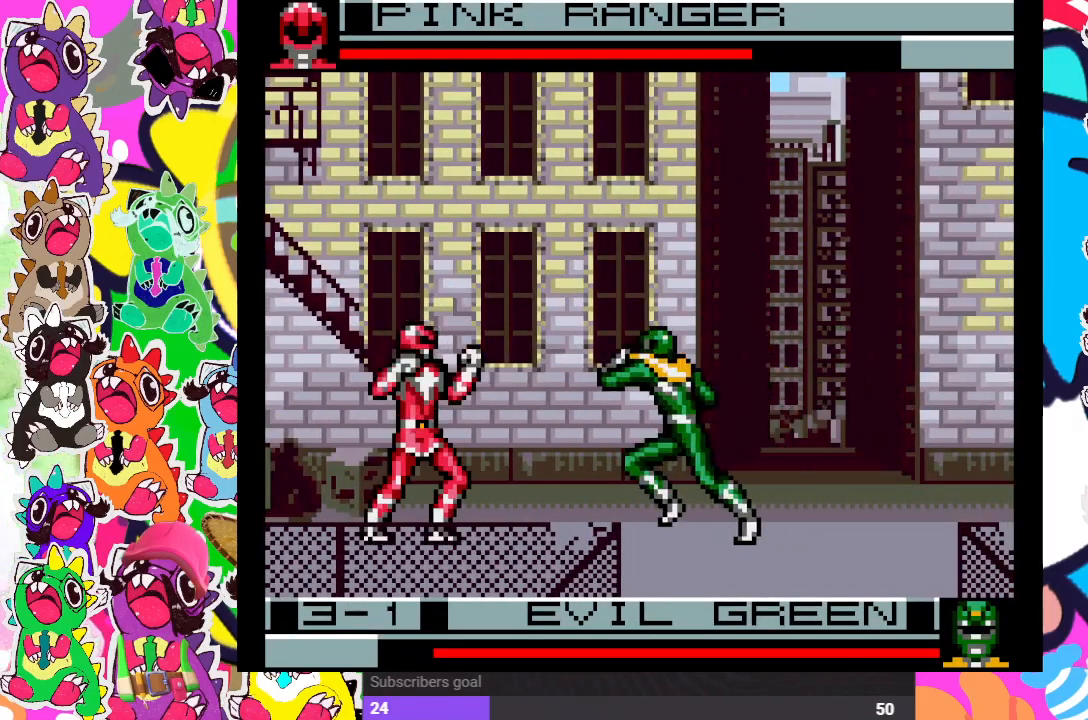
{"buttons": ["DPAD_DOWN"], "left_stick": "center", "right_stick": "center", "events": [[33, "SQUARE", "up"], [117, "DPAD_DOWN", "down"], [133, "DPAD_DOWN", "up"], [133, "SQUARE", "down"], [150, "DPAD_LEFT", "down"], [233, "SQUARE", "up"], [267, "DPAD_LEFT", "up"], [300, "DPAD_DOWN", "down"], [300, "SQUARE", "down"], [333, "SQUARE", "up"], [383, "DPAD_RIGHT", "down"], [400, "DPAD_DOWN", "up"], [433, "SQUARE", "down"], [483, "DPAD_DOWN", "down"], [483, "DPAD_RIGHT", "up"], [483, "SQUARE", "up"]]}